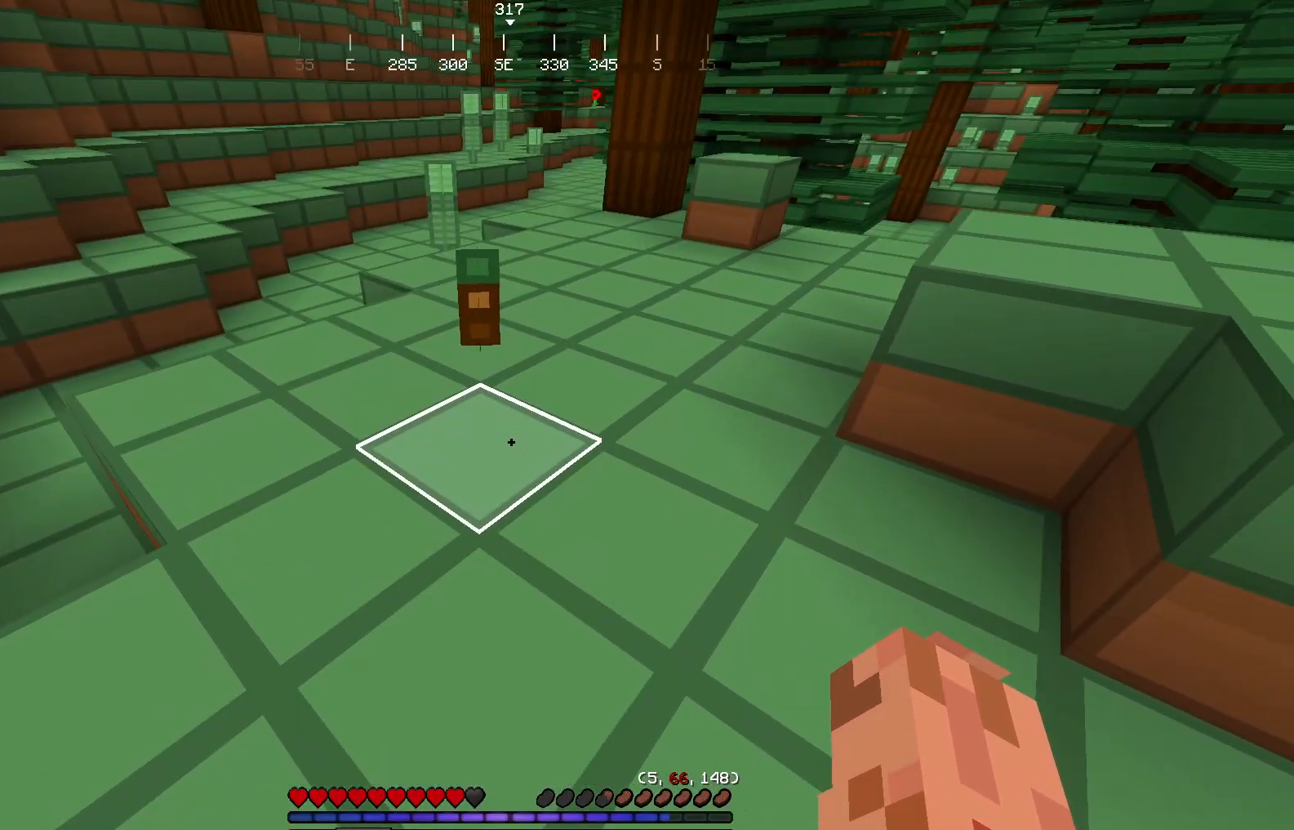
Gameplay with keyboard and mouse; each line is a JSON object with the keys and mouse buttons held at the frame after it. "events" lists presses ("down") and releases ("up") of "a", "d", "s", "w", "mouse_left" and "mouse_right" between this image and that frame as [ms after this image, input, new state], when the widget could be followed in between. "mouse_left", "mouse_right" = the "left", "right" buttons of the "mouse" list. No other keys are recorded. Fast repeated clicks can show as one long hold. Mouse movement is not recorded.
{"keys": [], "mouse": [], "events": []}
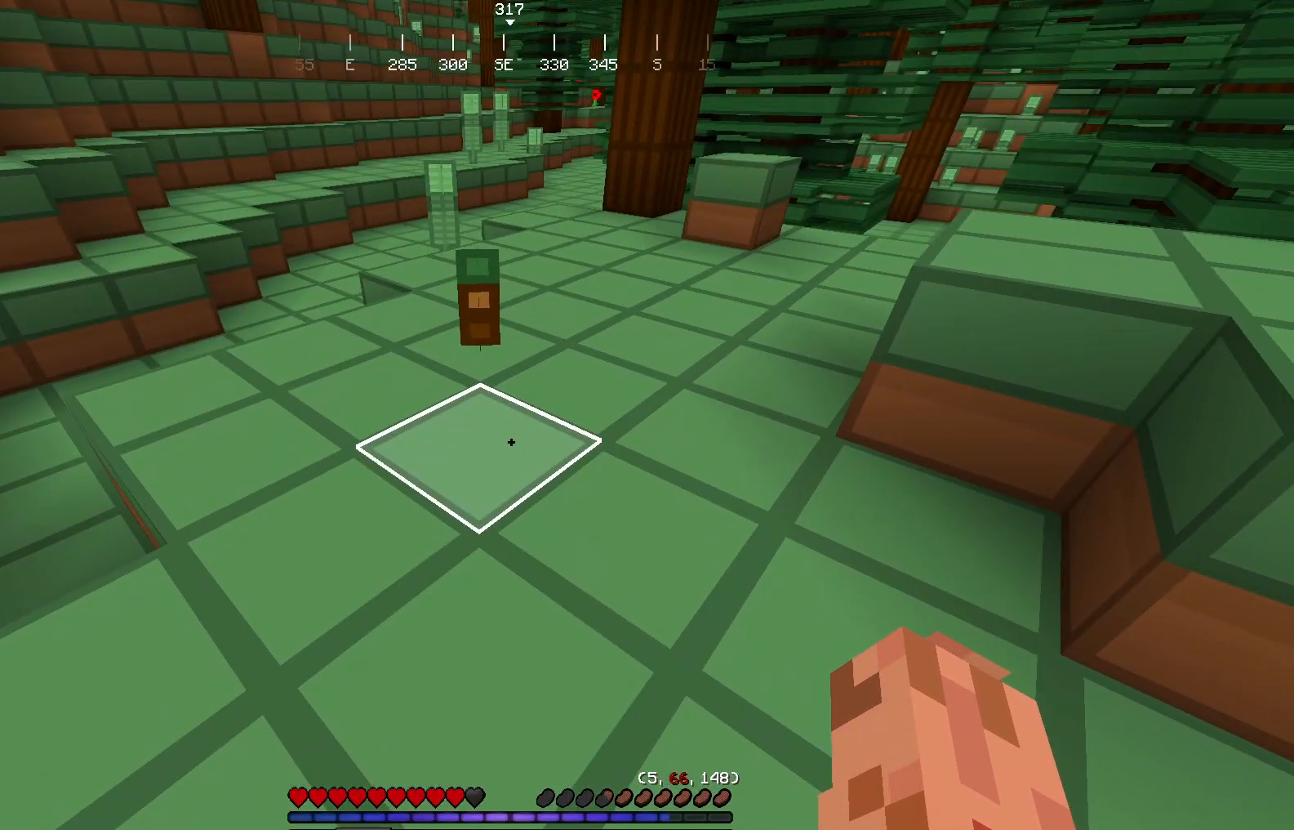
{"keys": [], "mouse": [], "events": []}
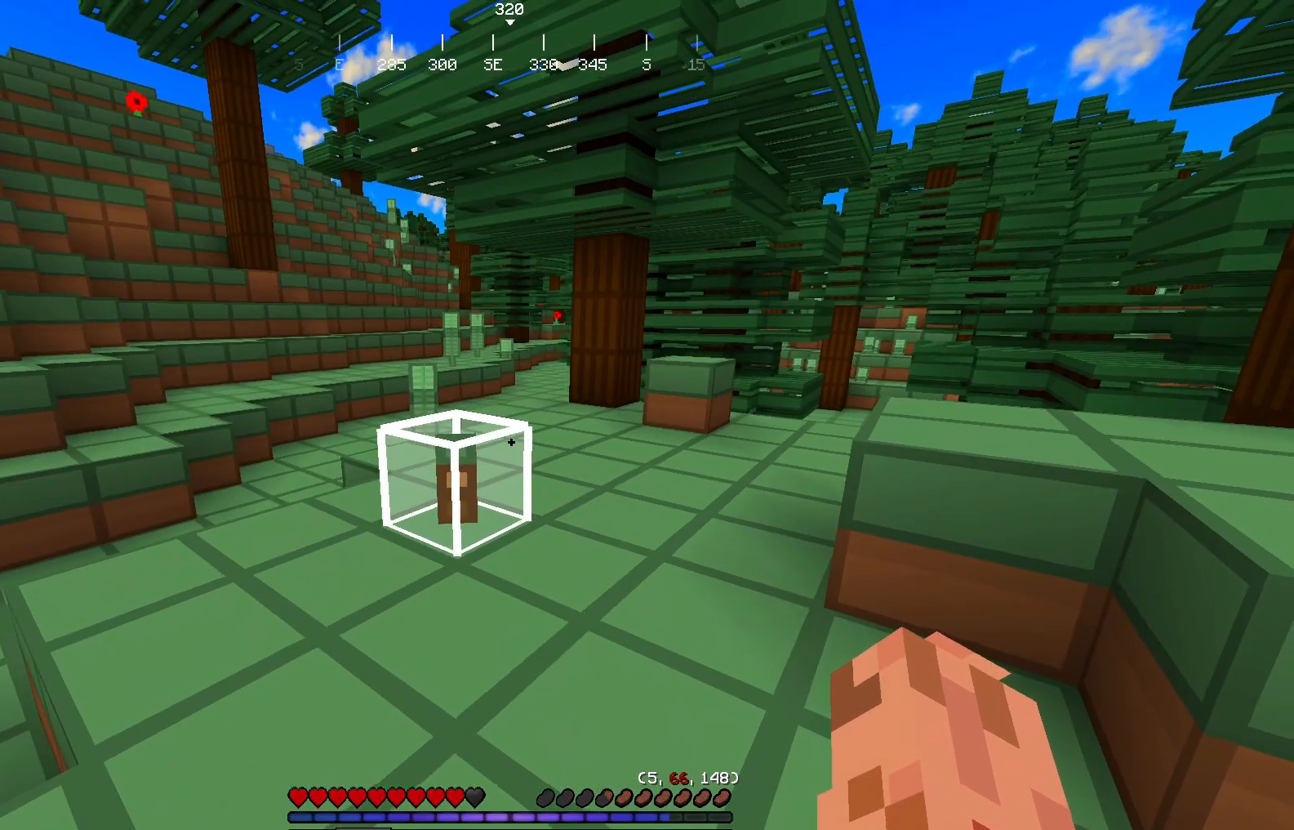
{"keys": ["d", "w"], "mouse": [], "events": [[384, "w", "down"], [500, "d", "down"]]}
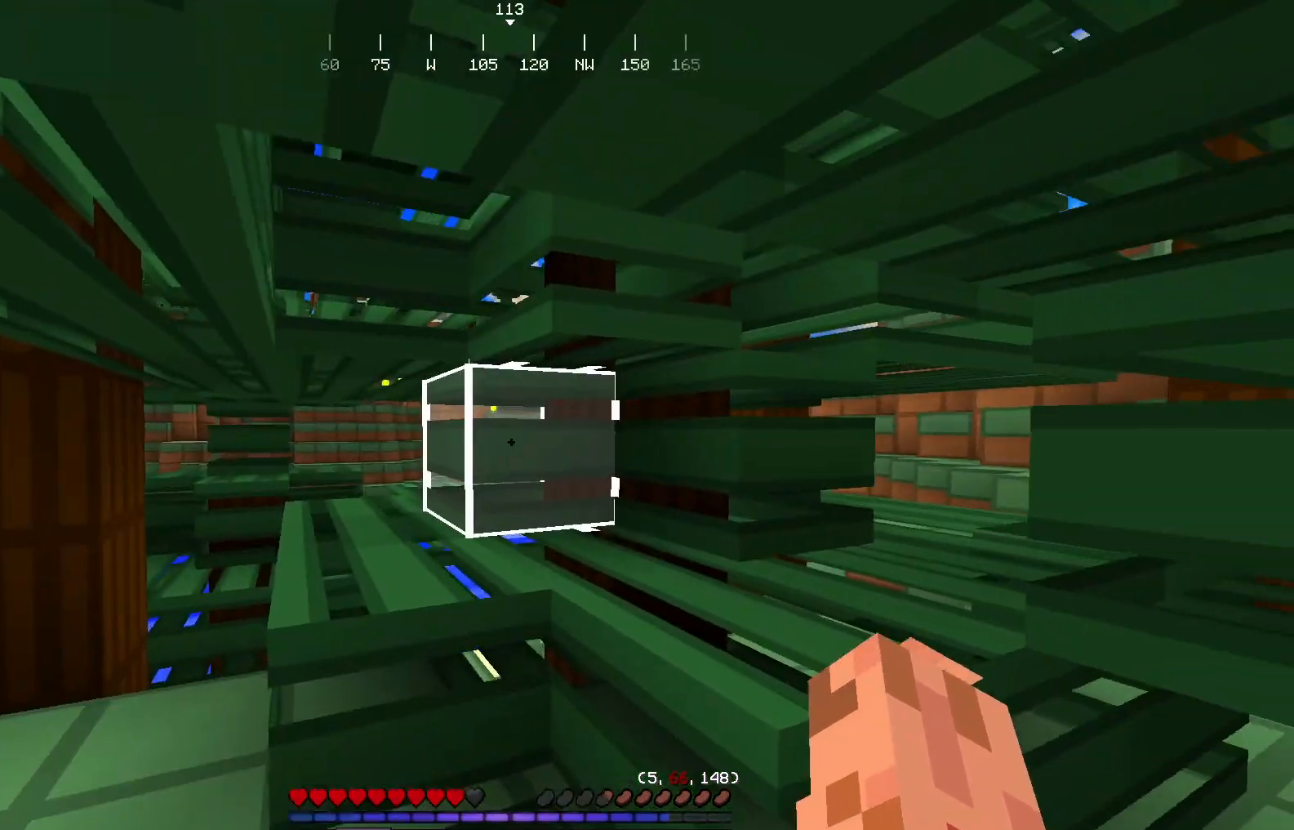
{"keys": ["d", "w"], "mouse": [], "events": []}
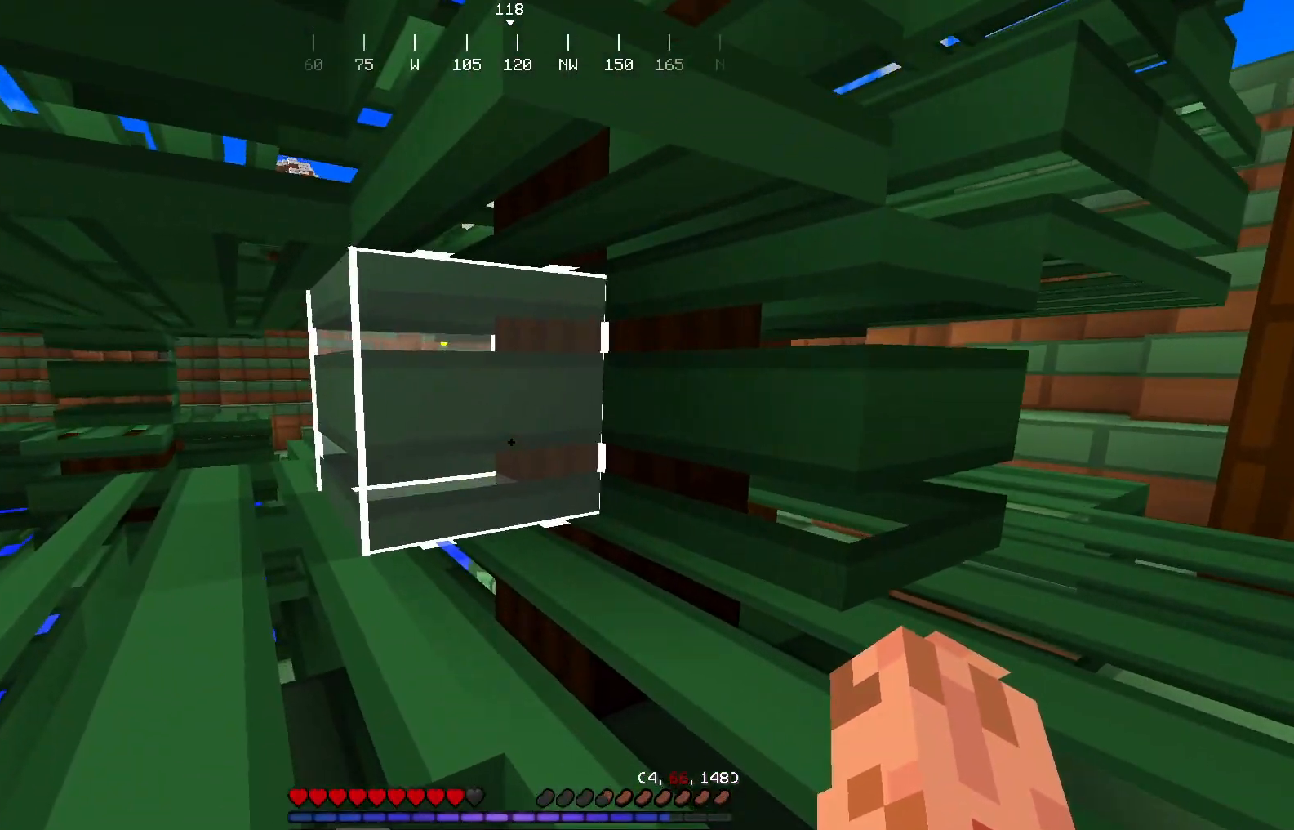
{"keys": ["w"], "mouse": [], "events": [[200, "w", "up"], [317, "d", "up"], [334, "w", "down"]]}
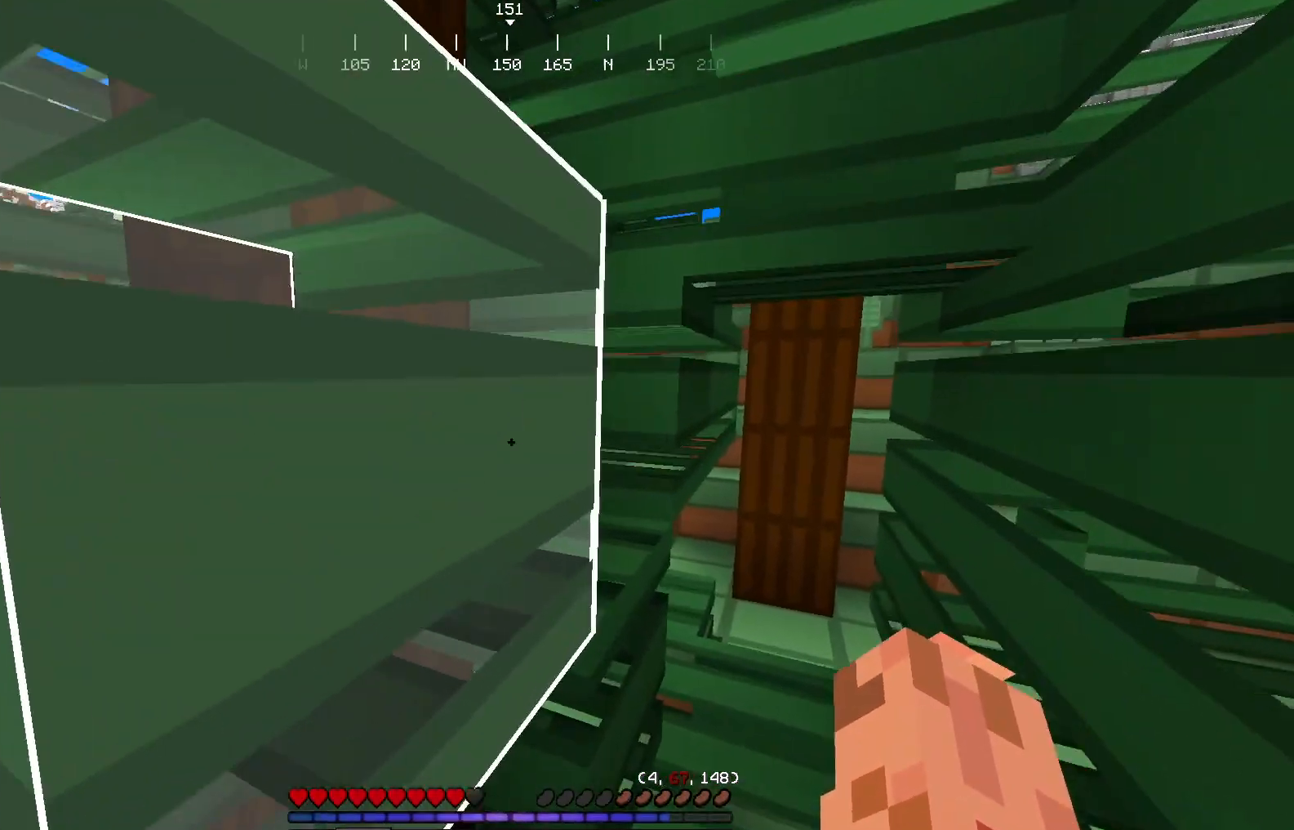
{"keys": ["w"], "mouse": [], "events": []}
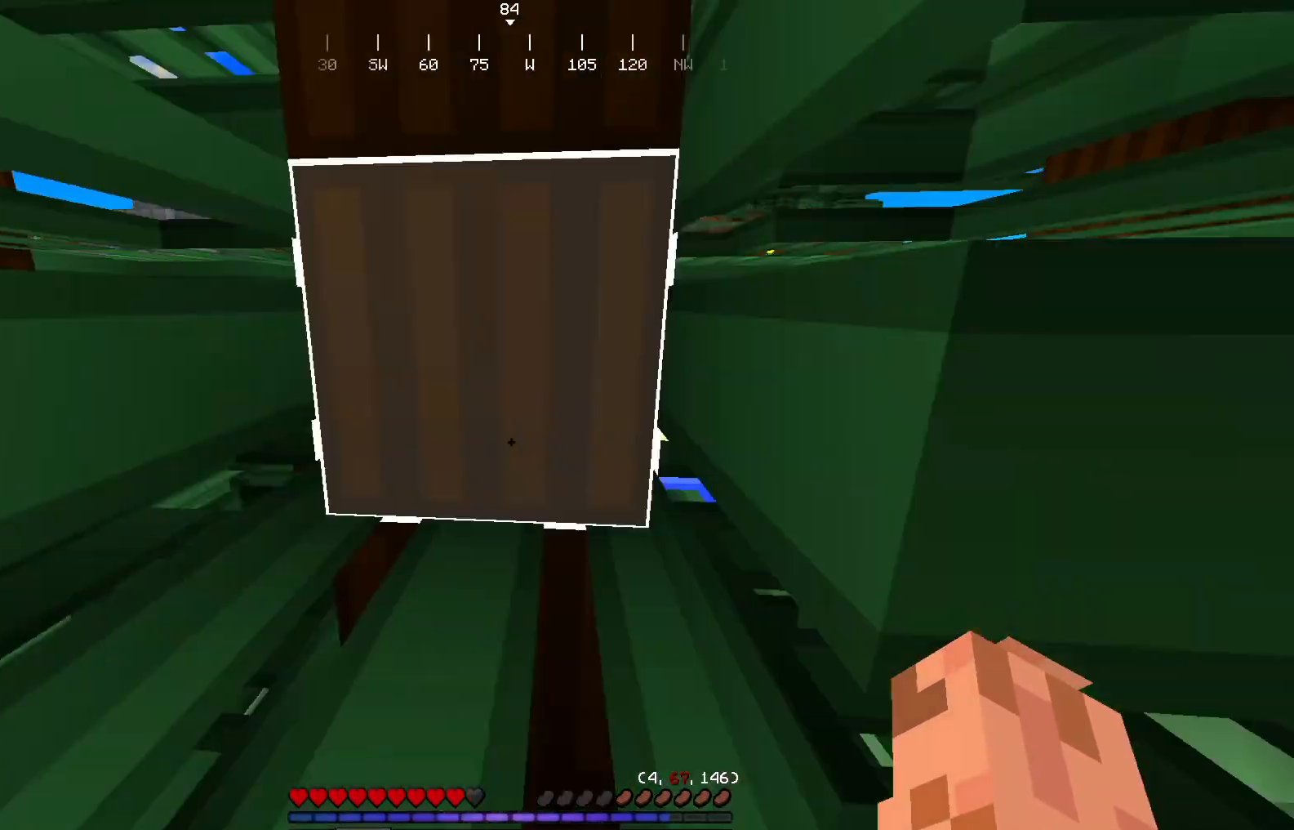
{"keys": ["w"], "mouse": [], "events": []}
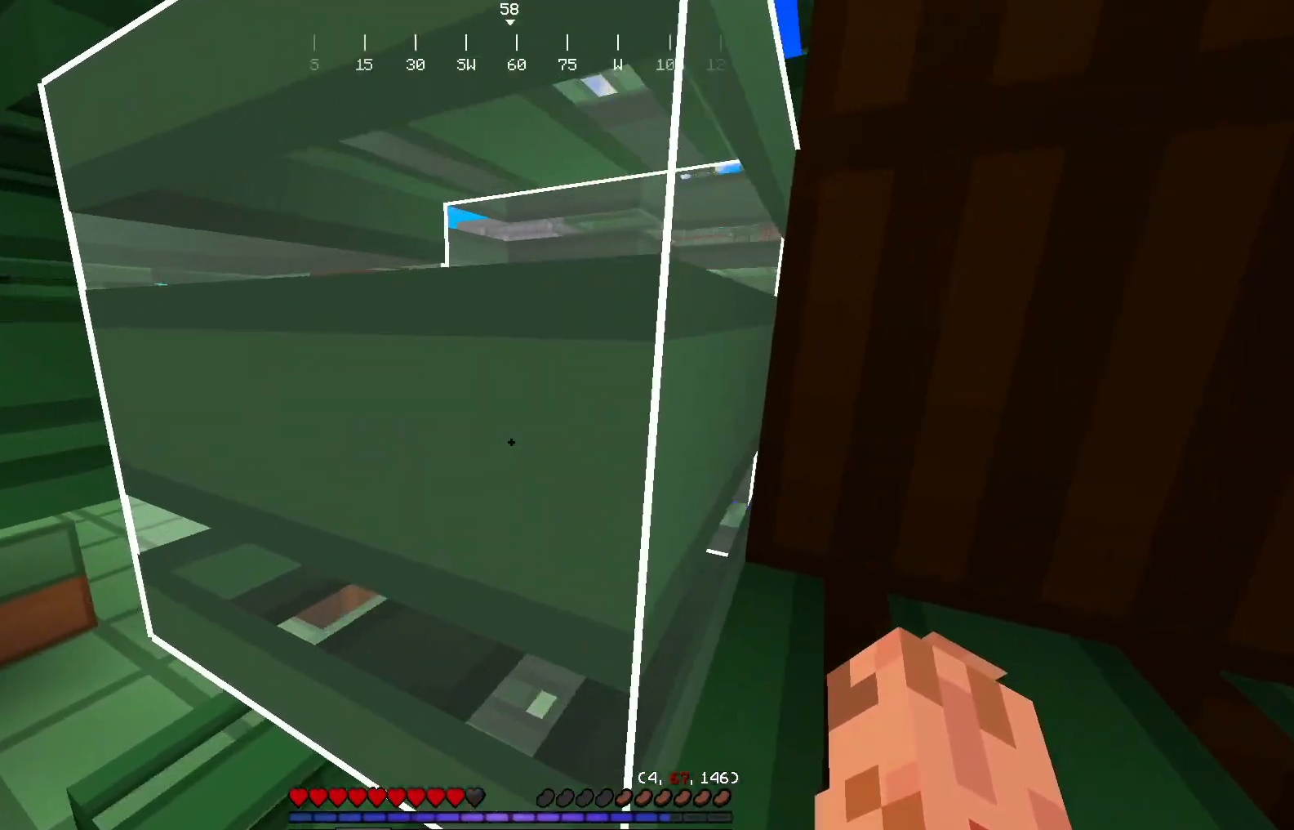
{"keys": ["d", "w"], "mouse": [], "events": [[284, "d", "down"]]}
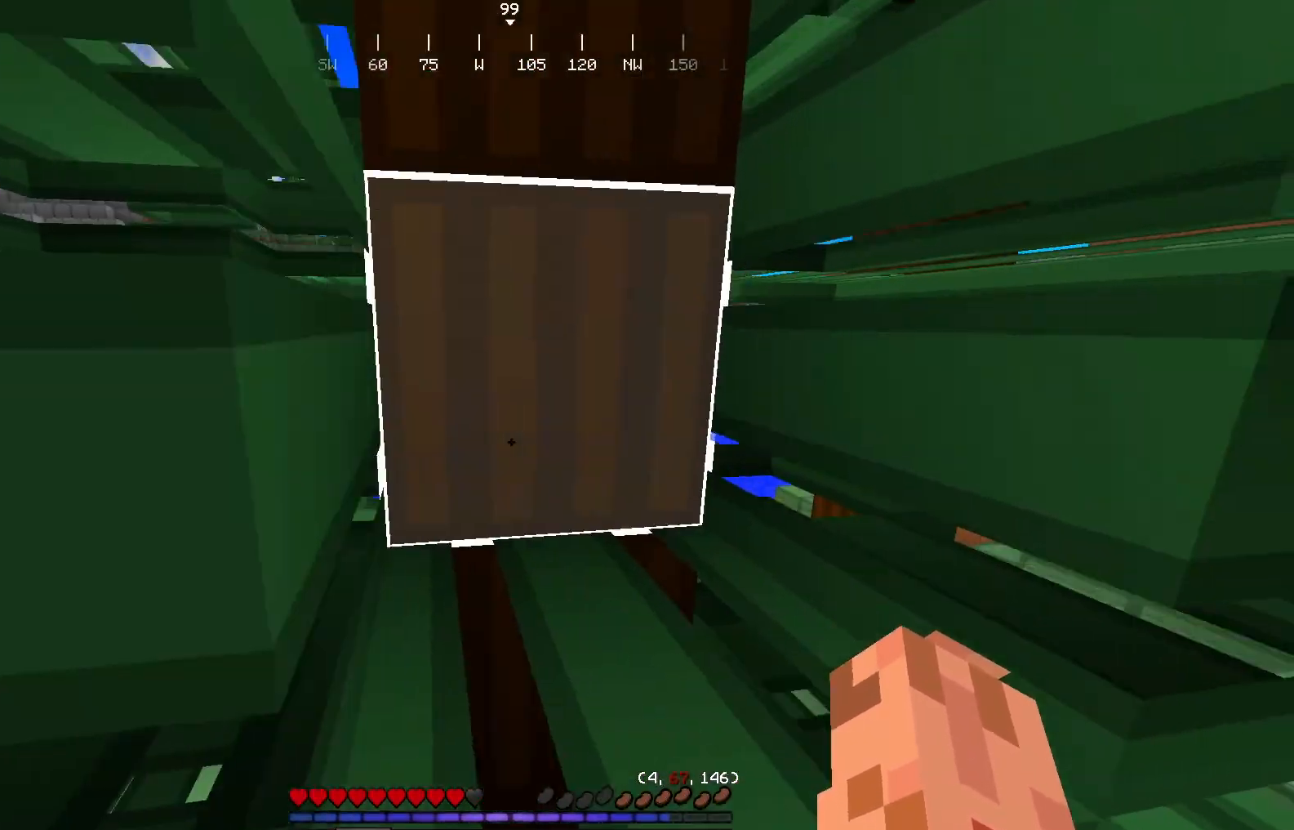
{"keys": ["w"], "mouse": [], "events": [[133, "d", "up"]]}
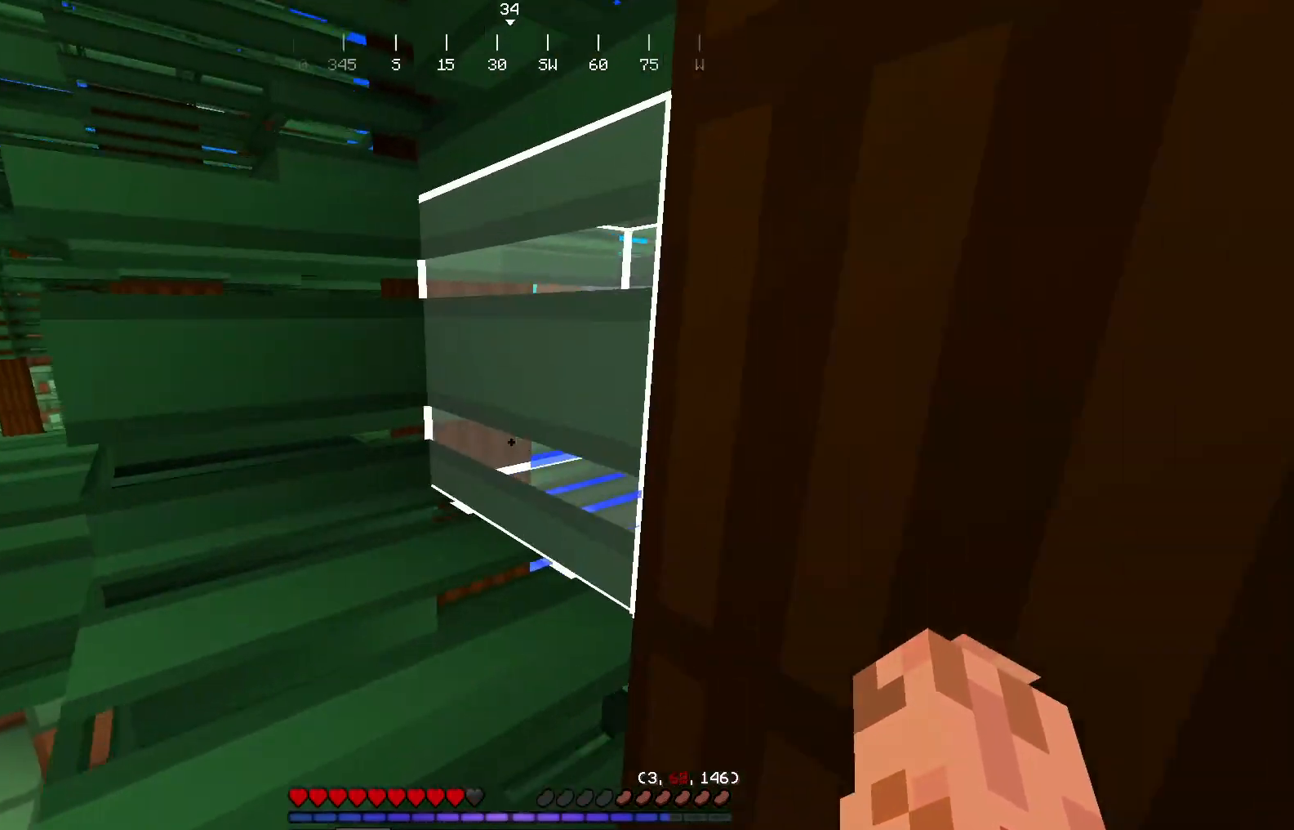
{"keys": ["a", "w"], "mouse": [], "events": [[501, "a", "down"]]}
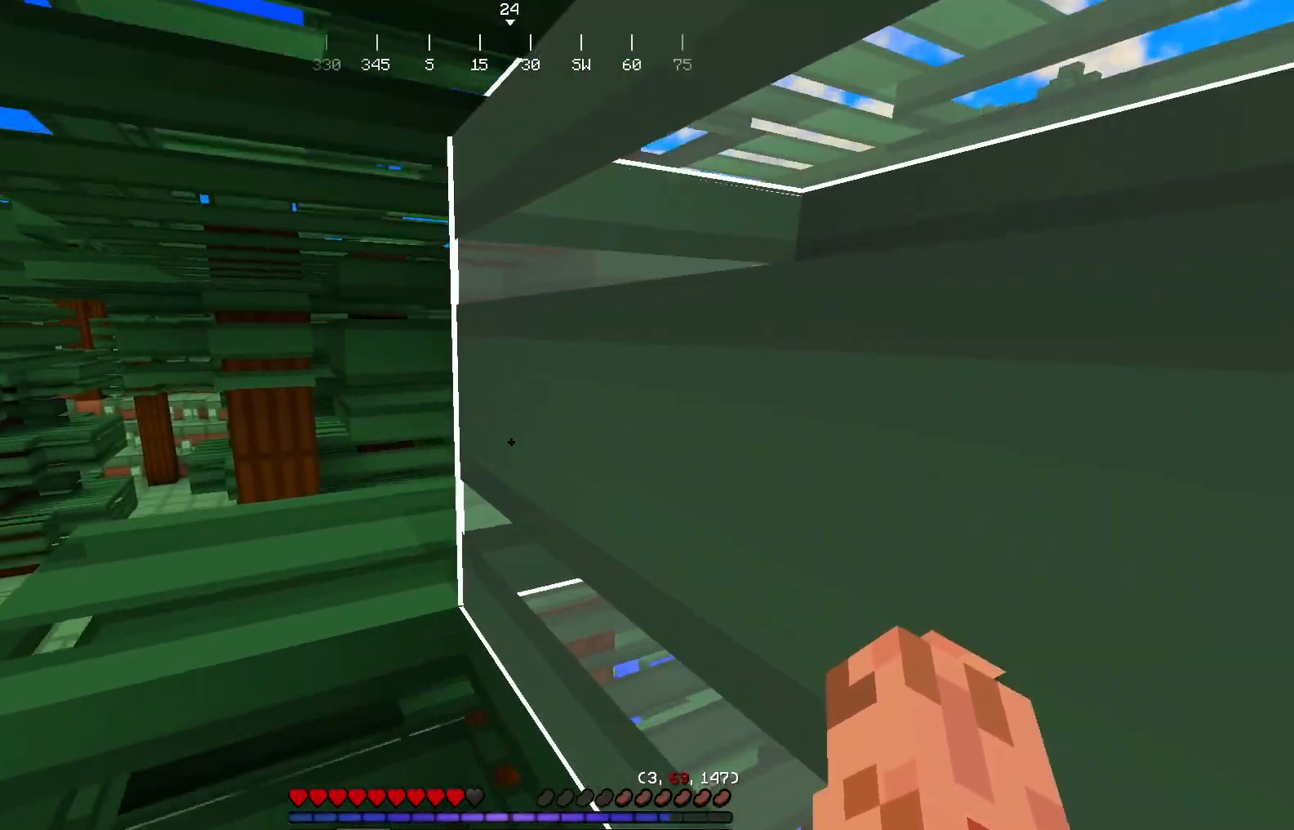
{"keys": [], "mouse": ["left"], "events": [[250, "a", "up"], [317, "w", "up"], [367, "mouse_left", "down"]]}
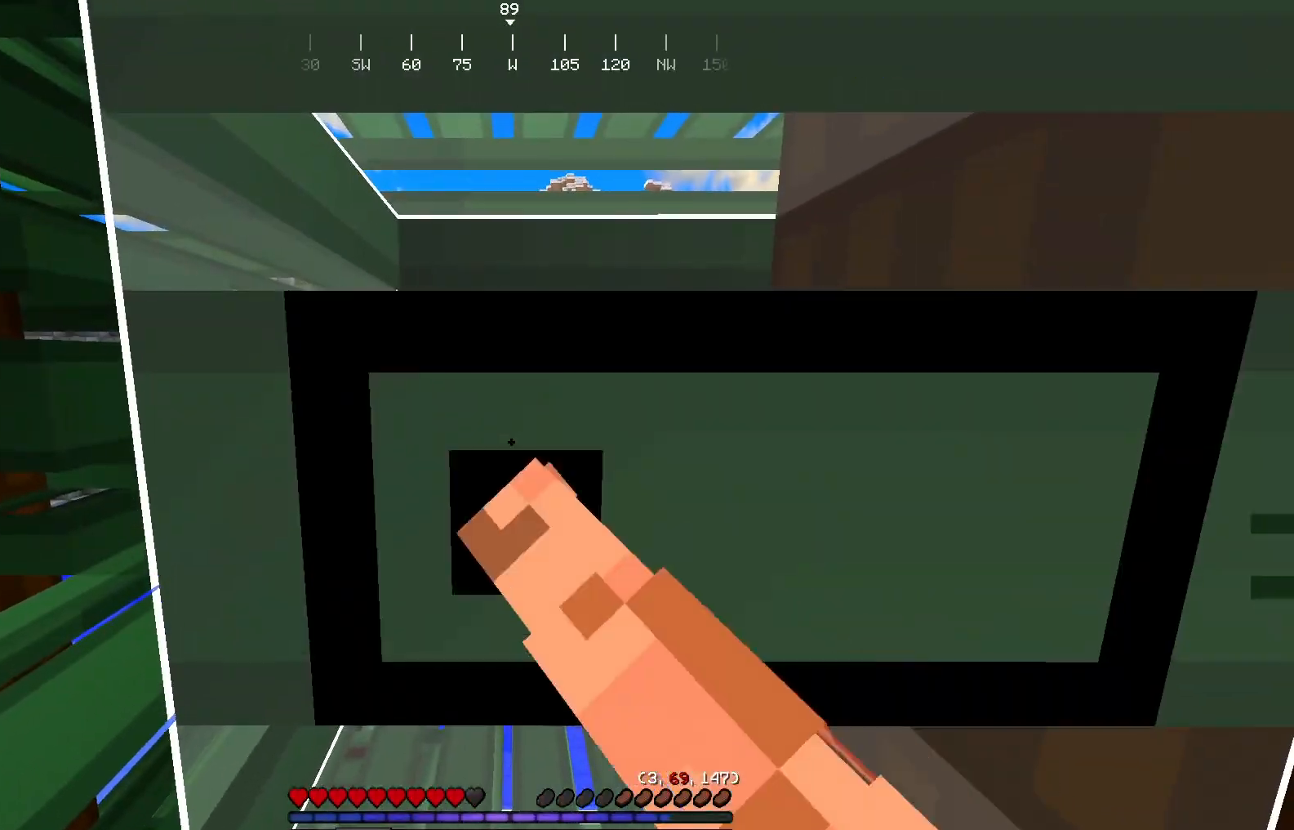
{"keys": [], "mouse": ["left"], "events": []}
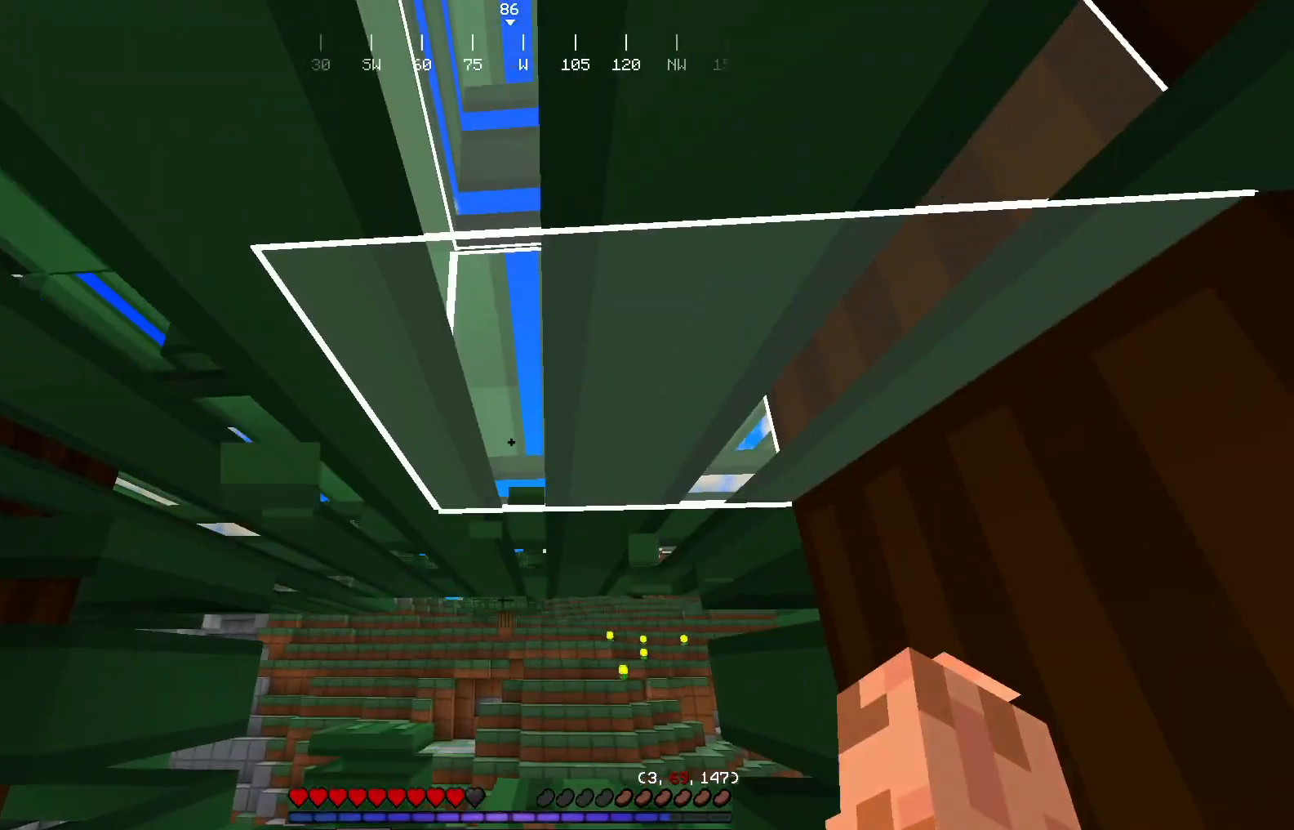
{"keys": [], "mouse": ["left"], "events": []}
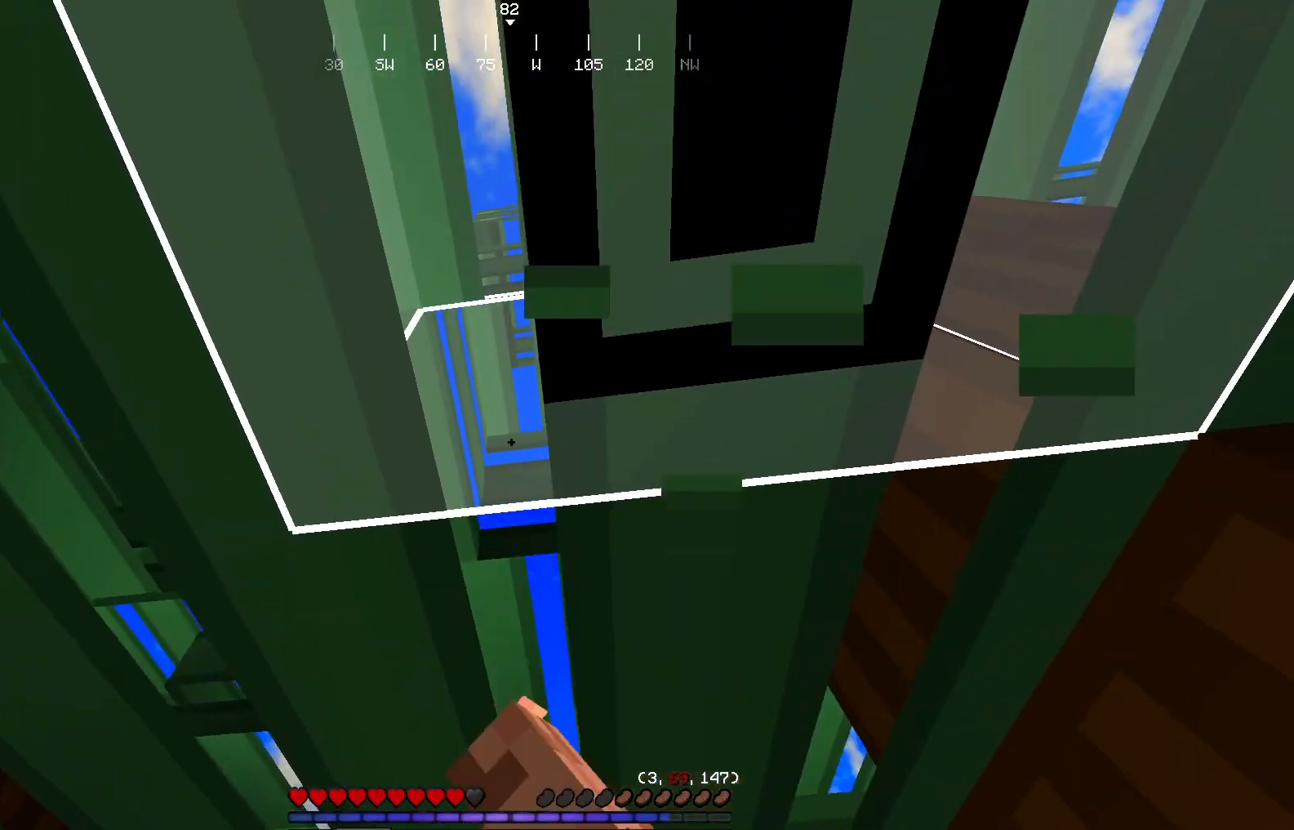
{"keys": [], "mouse": ["left"], "events": []}
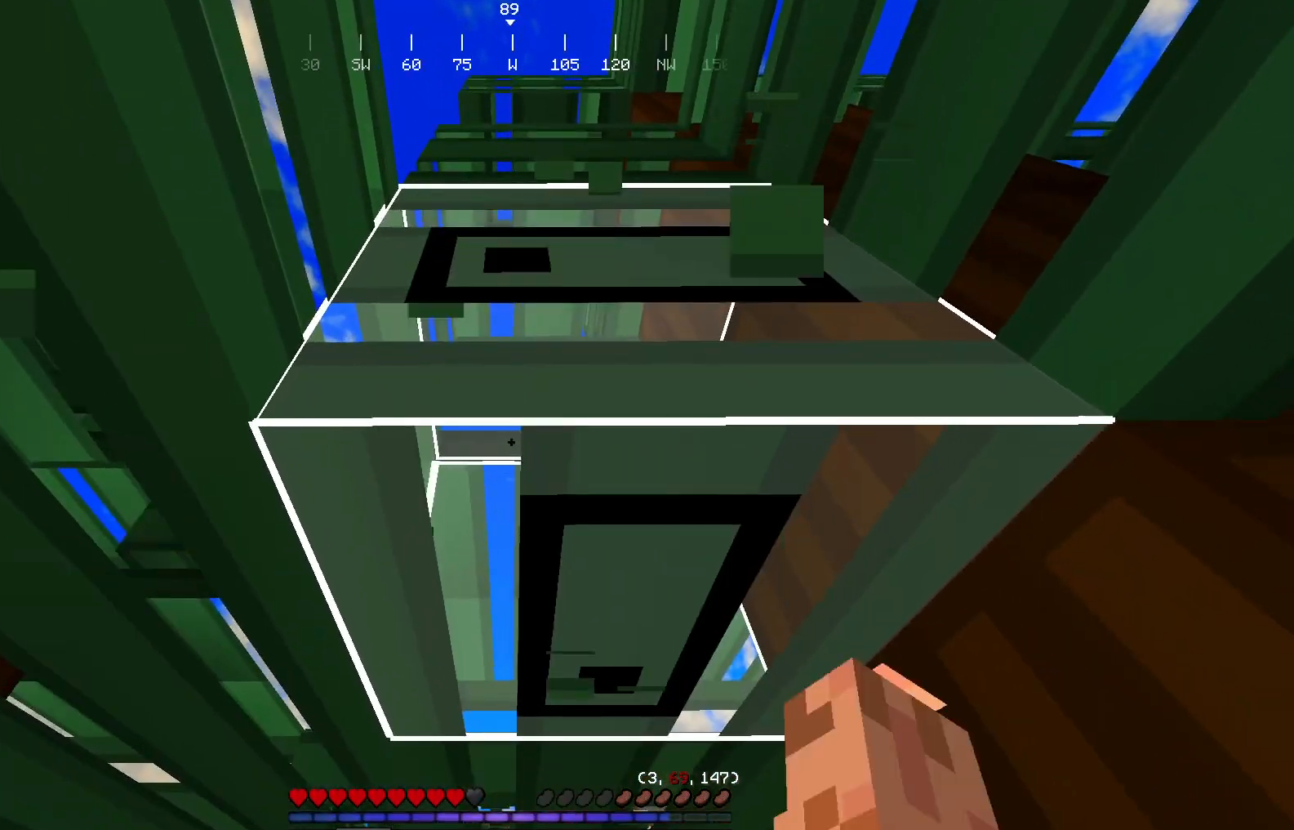
{"keys": ["w"], "mouse": ["left"], "events": [[250, "w", "down"]]}
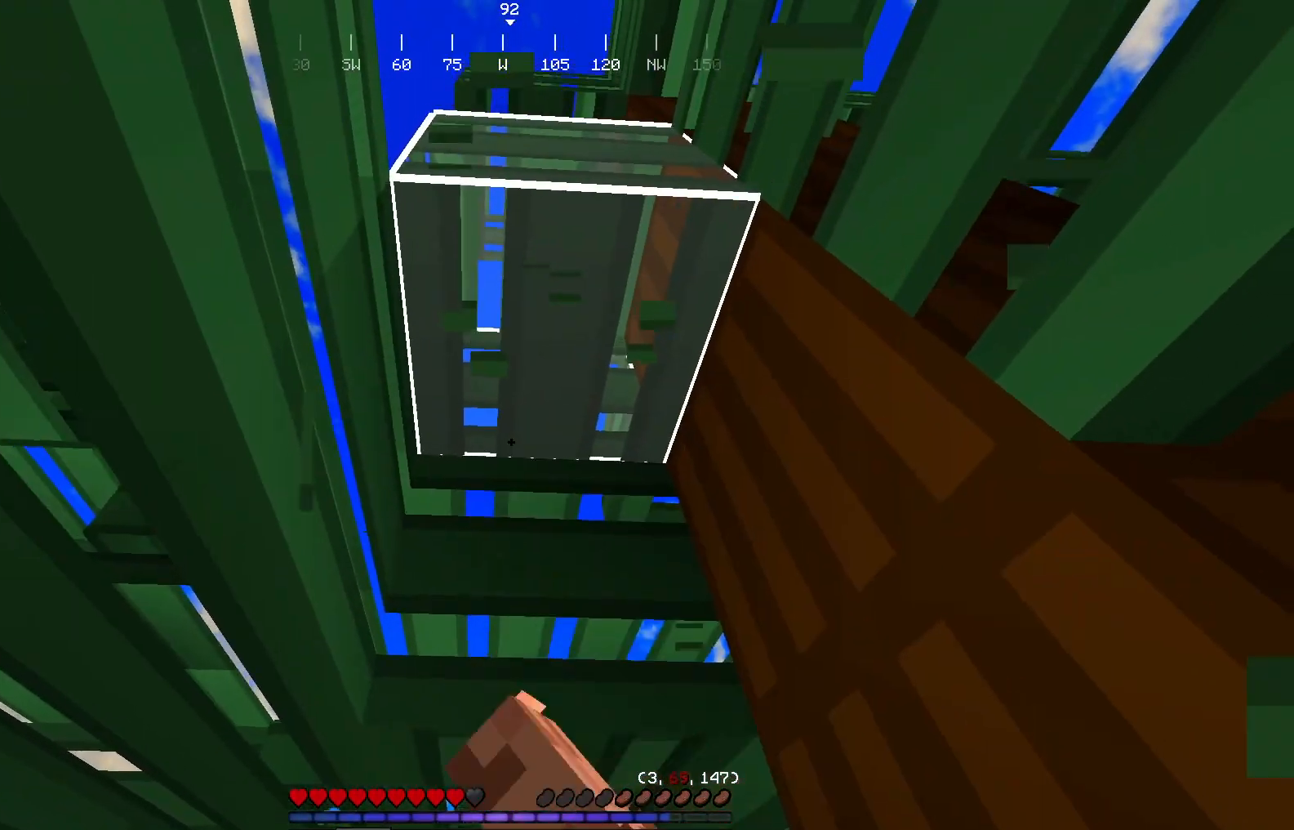
{"keys": ["w"], "mouse": ["left"], "events": []}
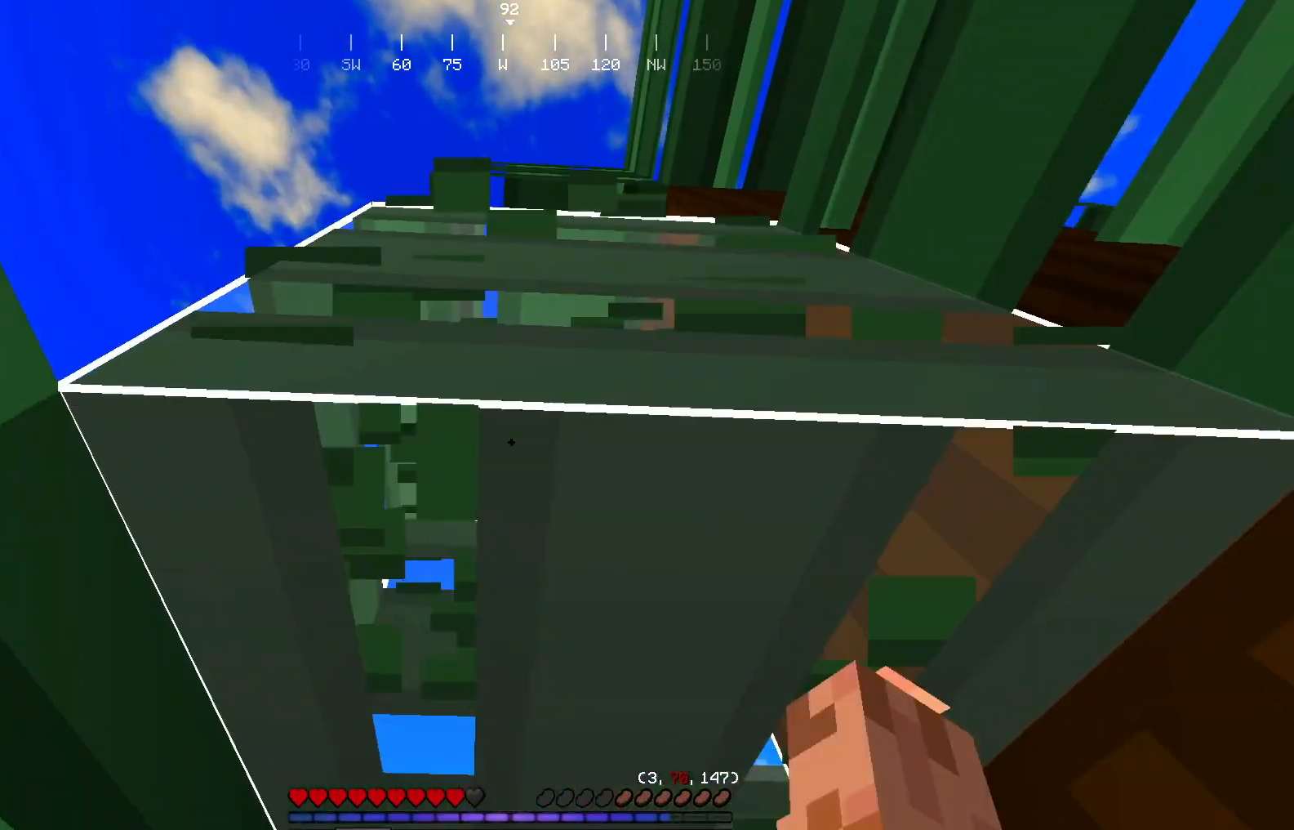
{"keys": [], "mouse": ["left"], "events": [[117, "w", "up"]]}
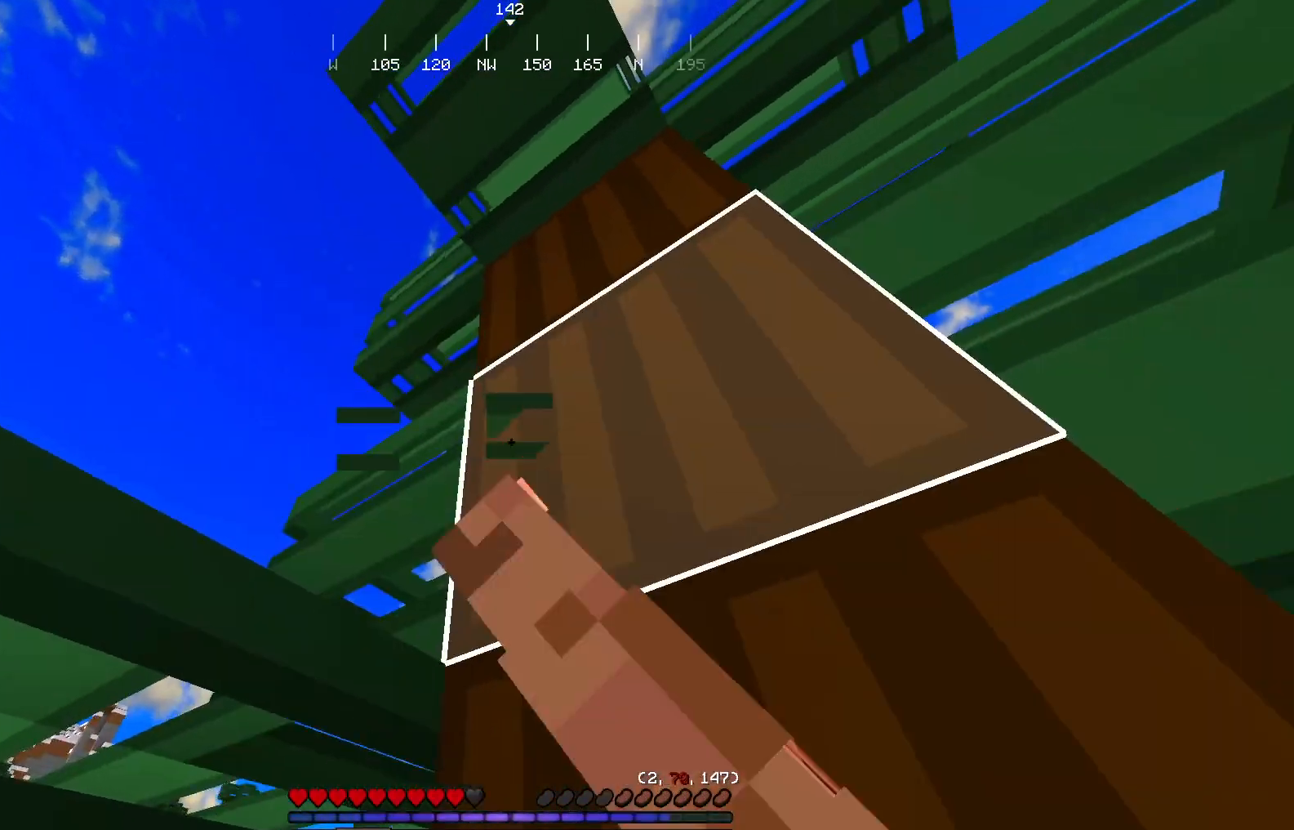
{"keys": [], "mouse": ["left"], "events": []}
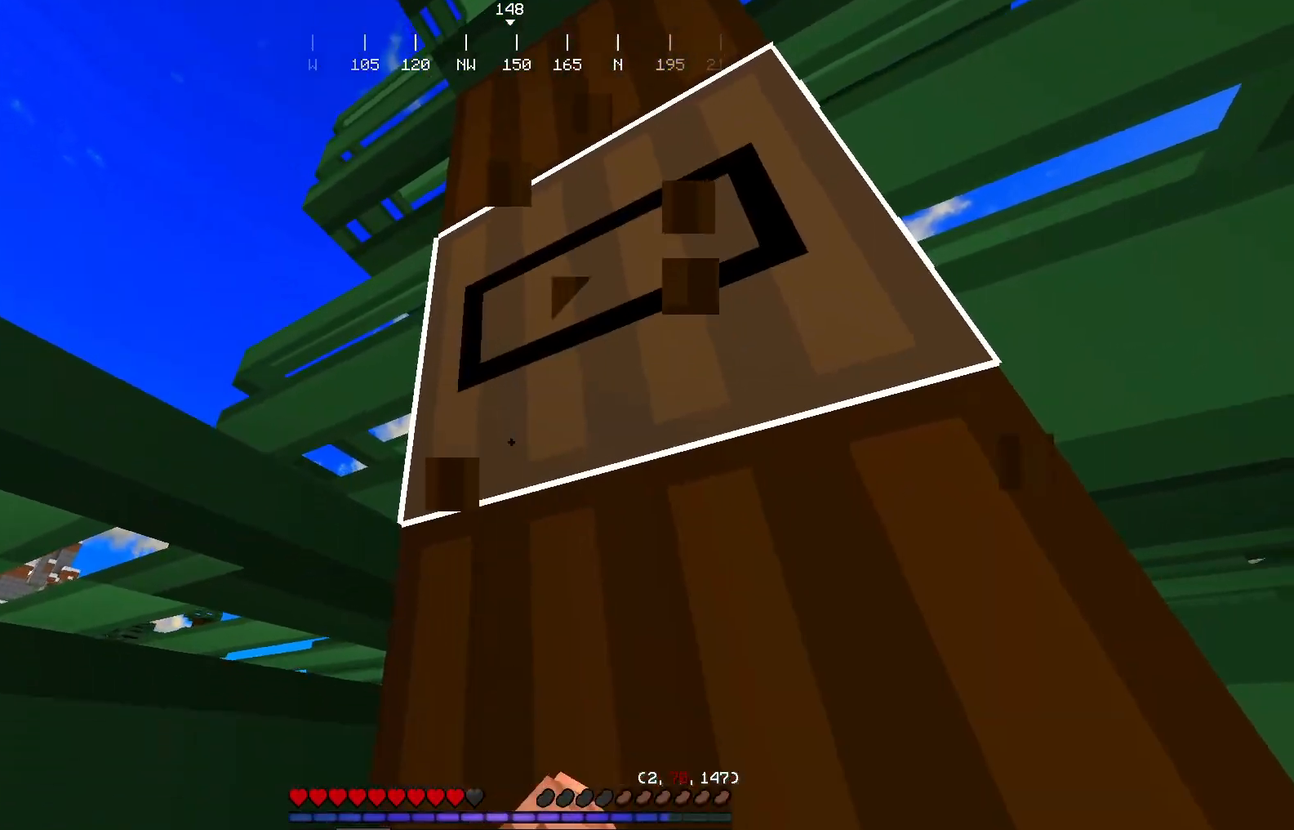
{"keys": [], "mouse": ["left"], "events": []}
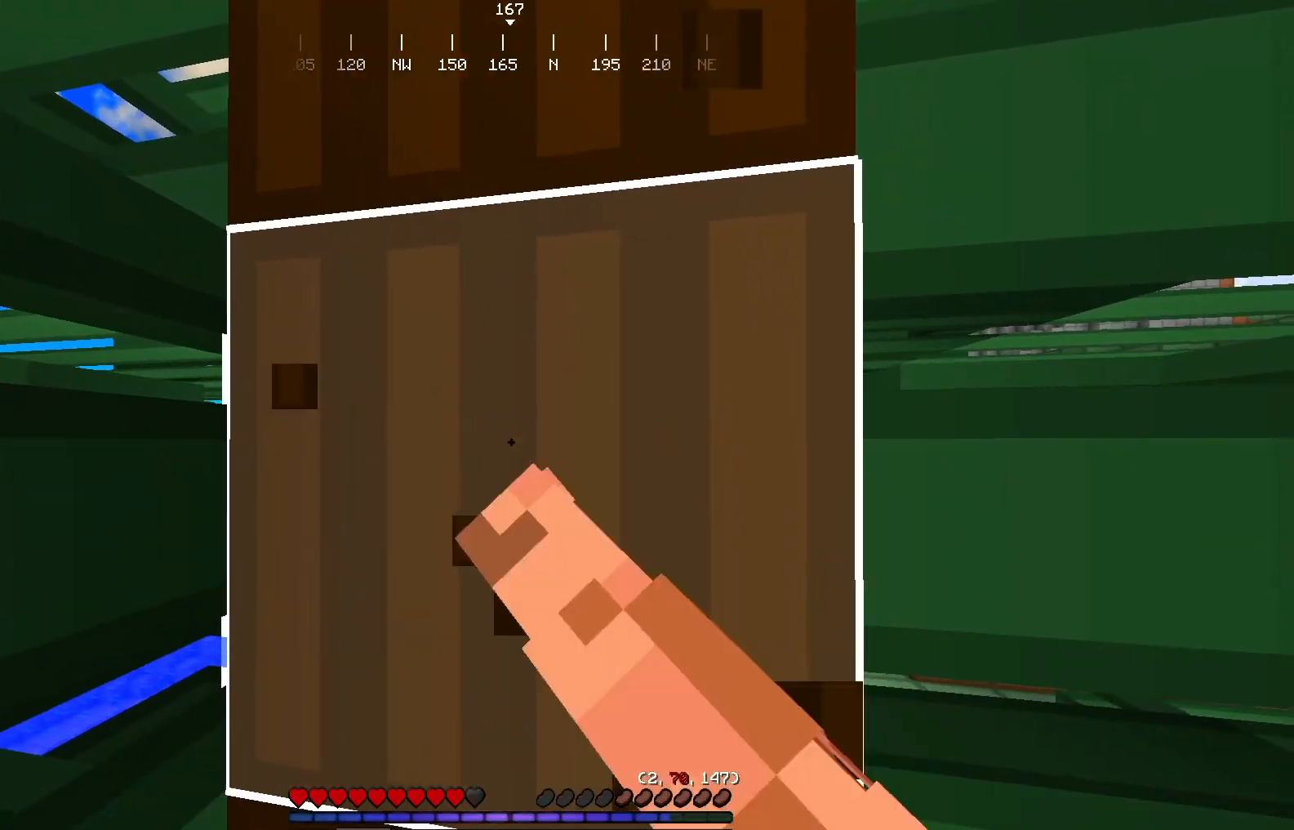
{"keys": [], "mouse": ["left"], "events": []}
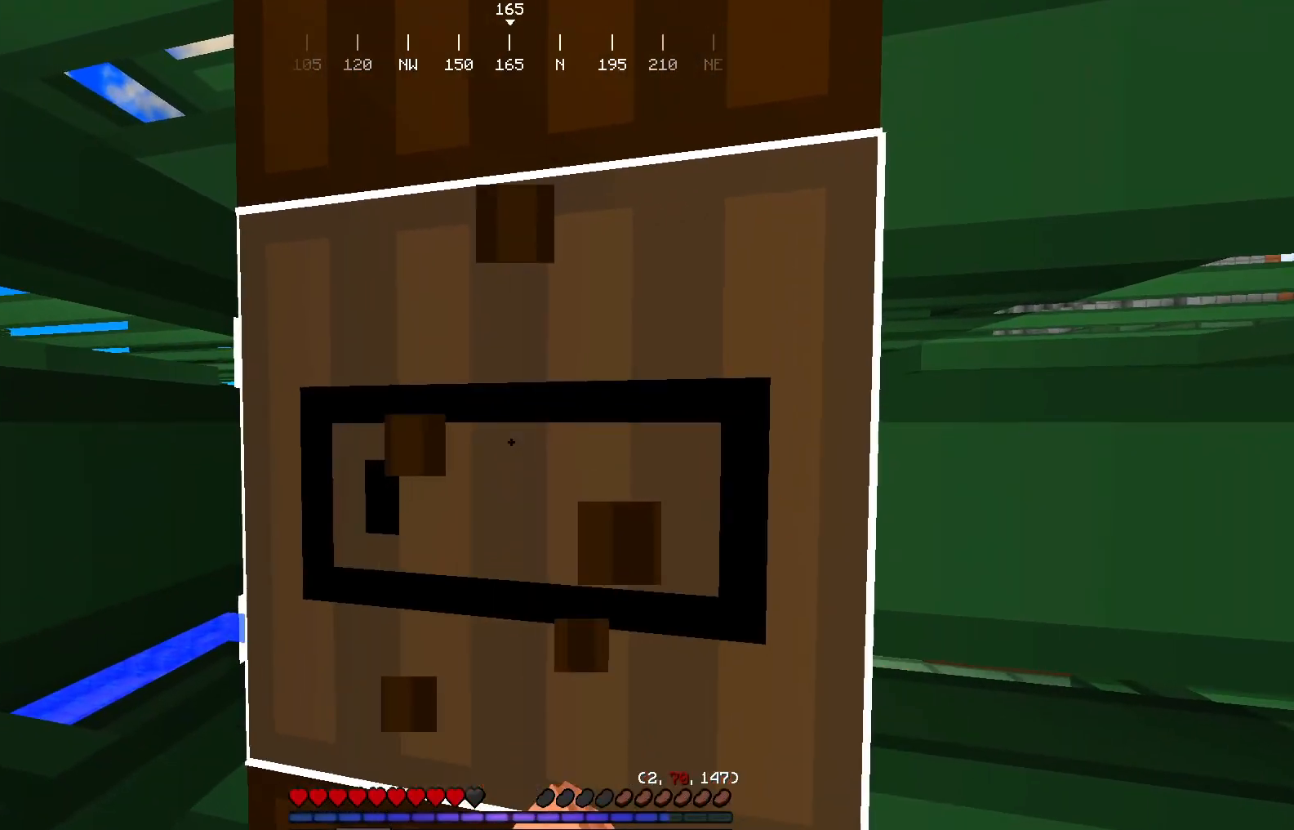
{"keys": [], "mouse": ["left"], "events": []}
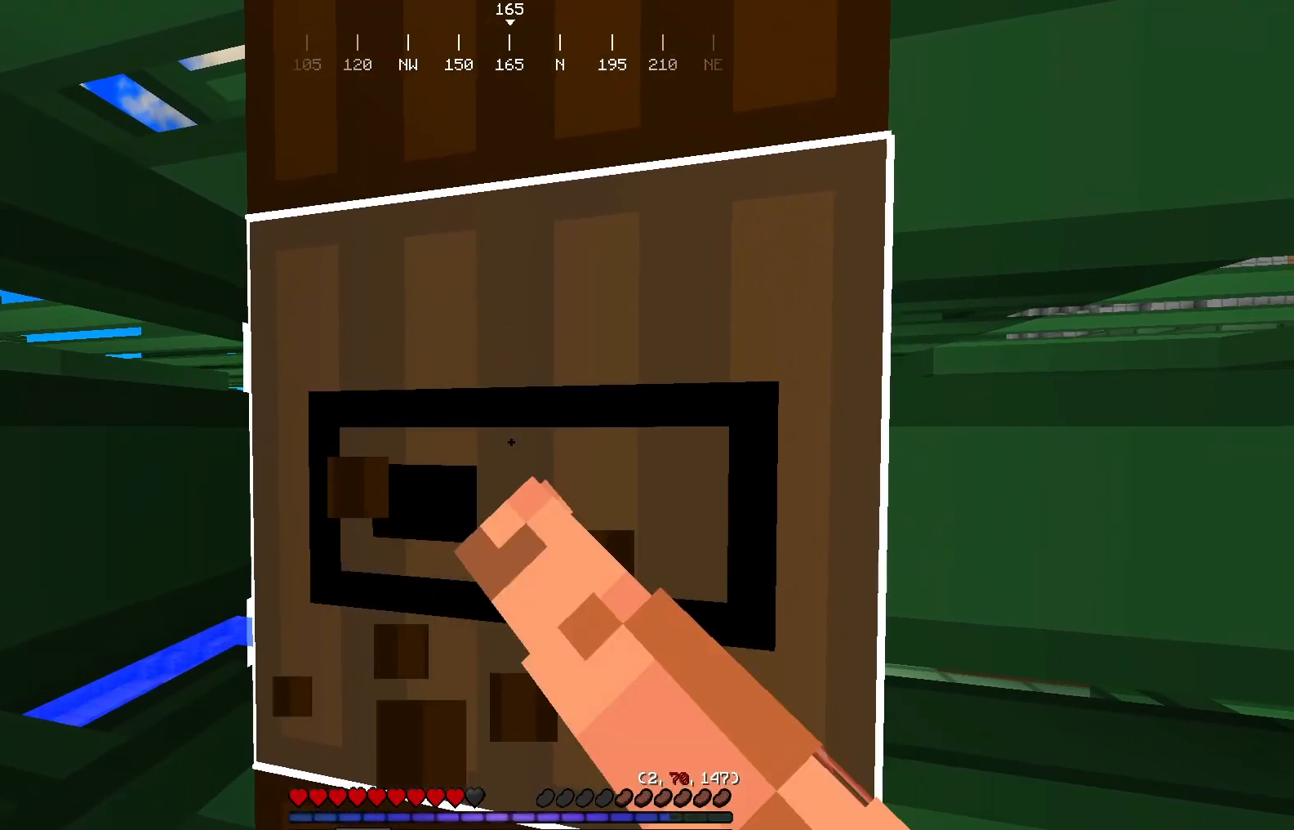
{"keys": [], "mouse": ["left"], "events": []}
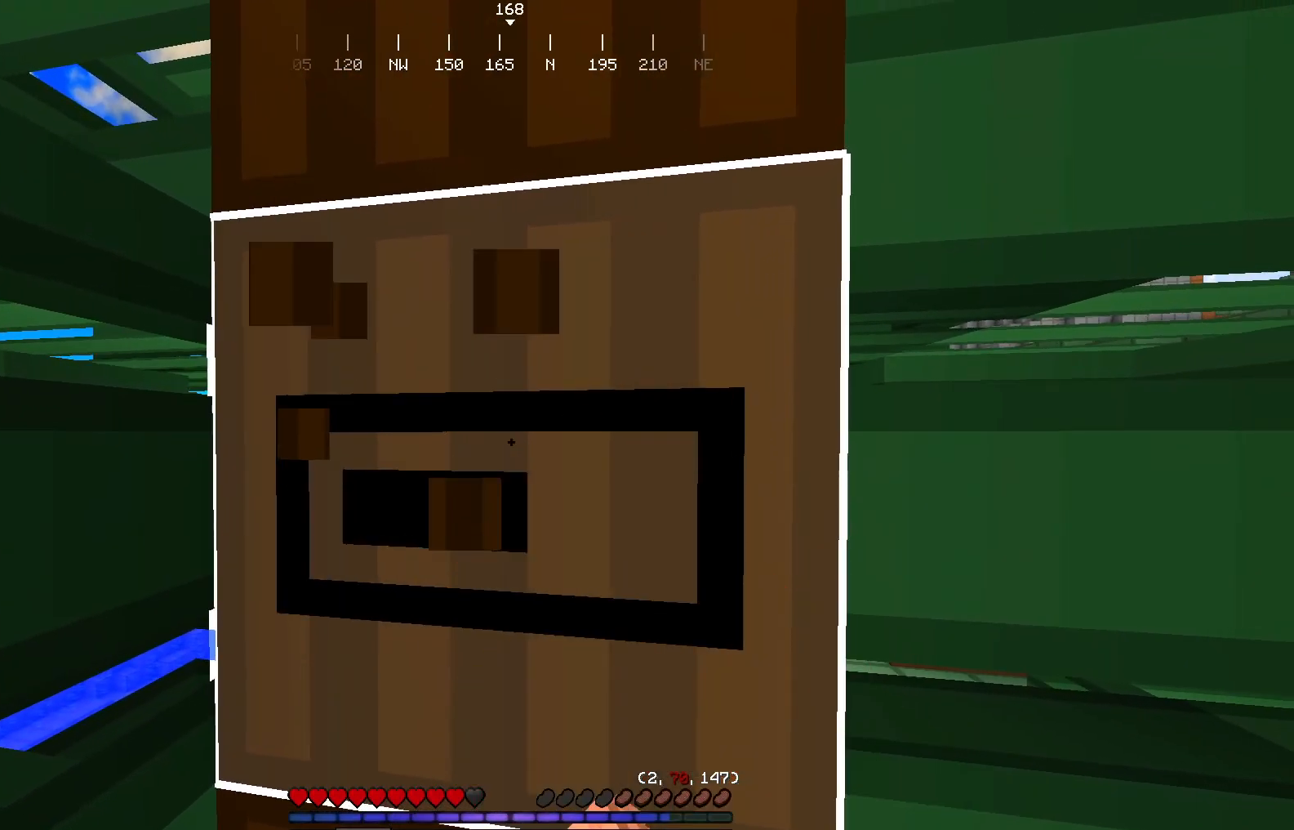
{"keys": [], "mouse": ["left"], "events": []}
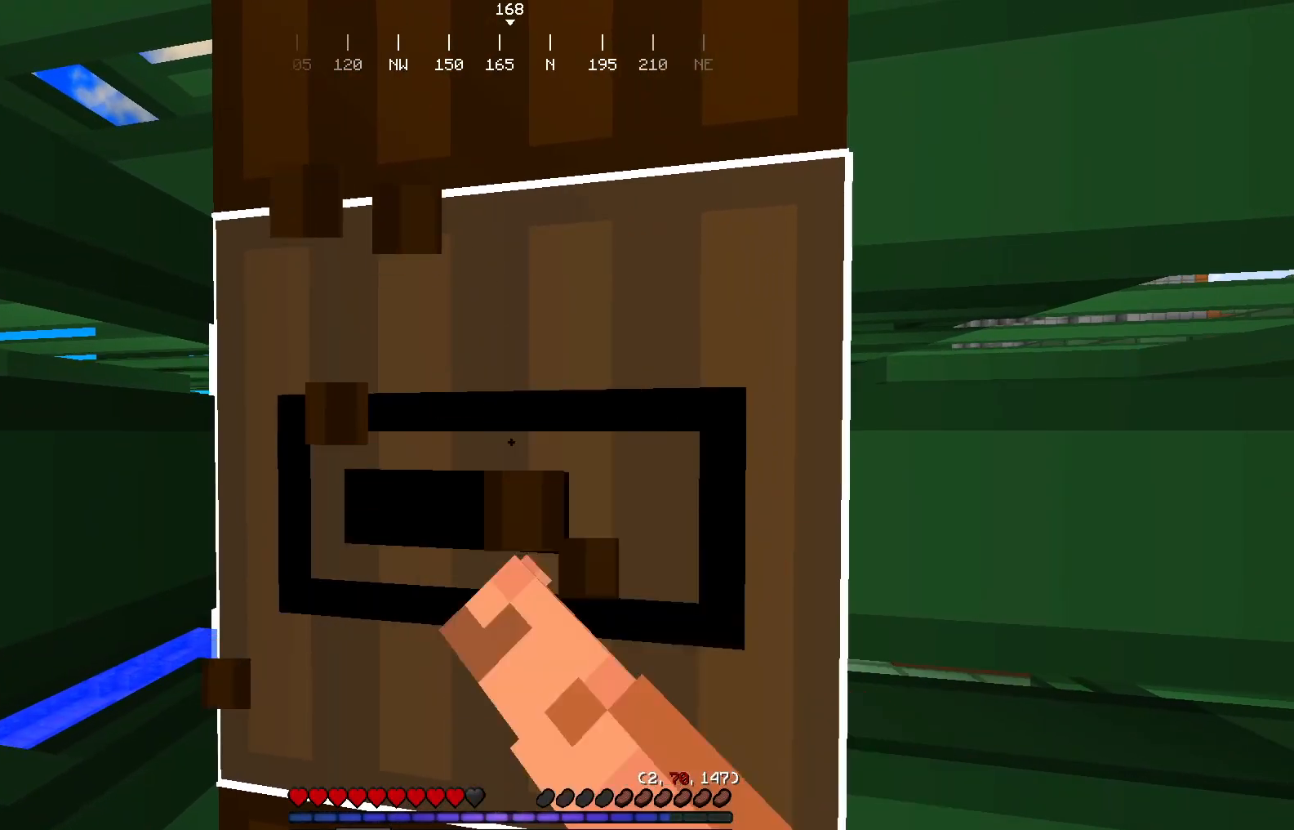
{"keys": [], "mouse": ["left"], "events": []}
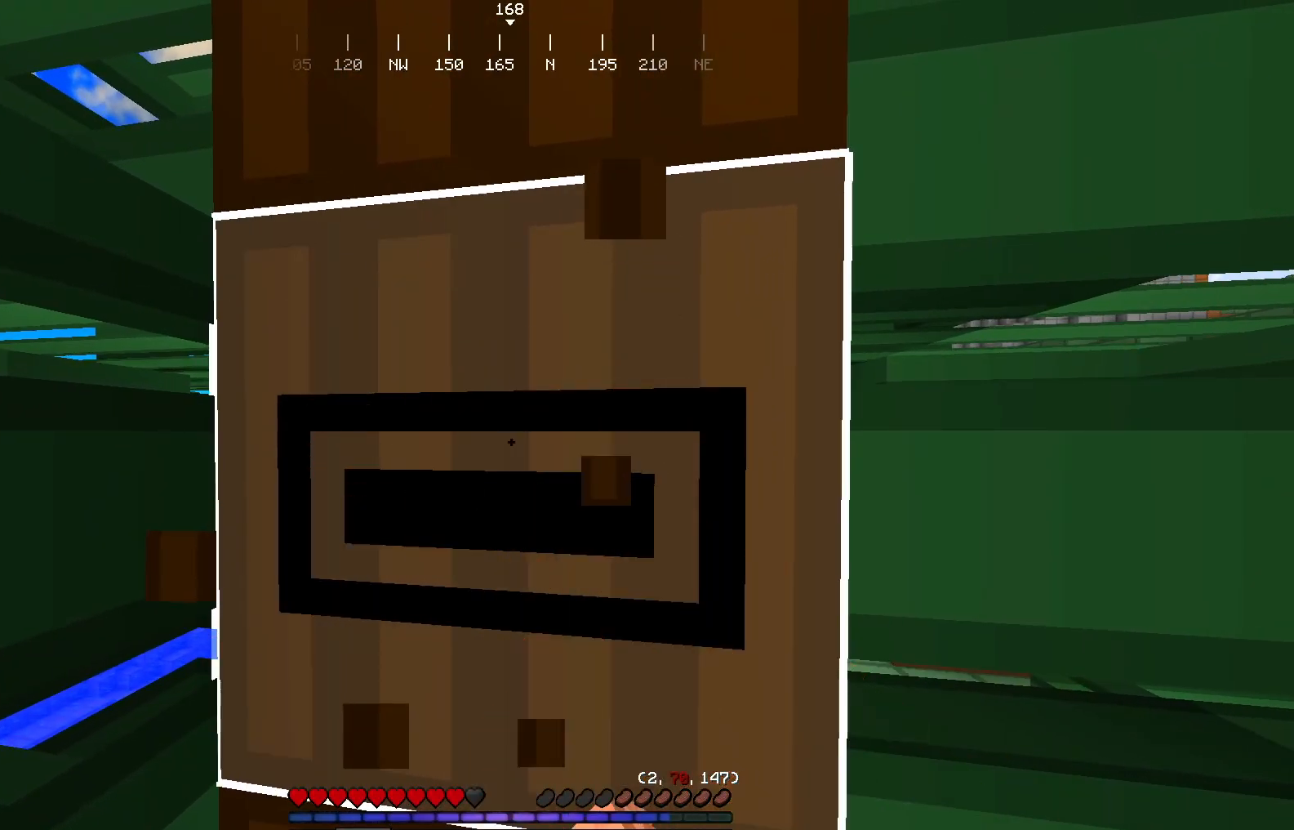
{"keys": [], "mouse": ["left"], "events": []}
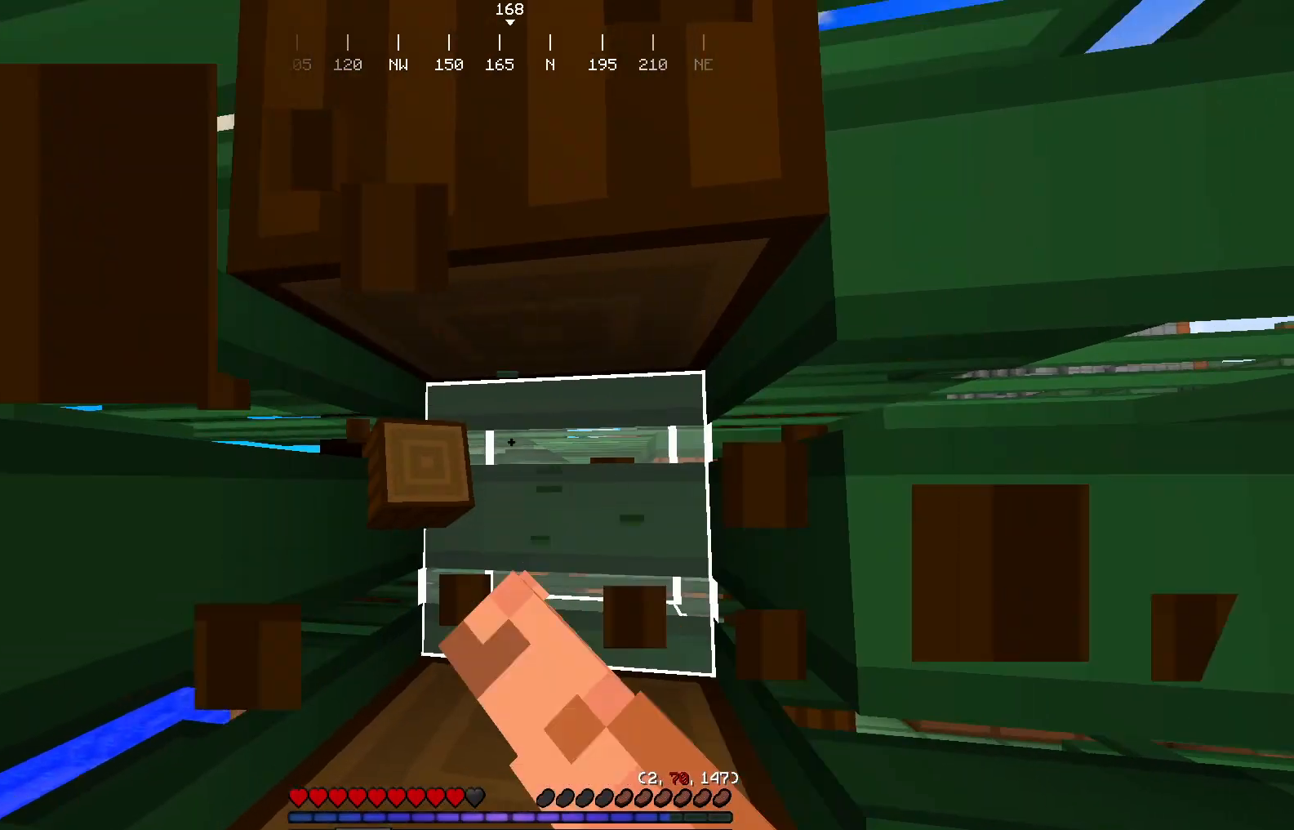
{"keys": [], "mouse": ["left"], "events": []}
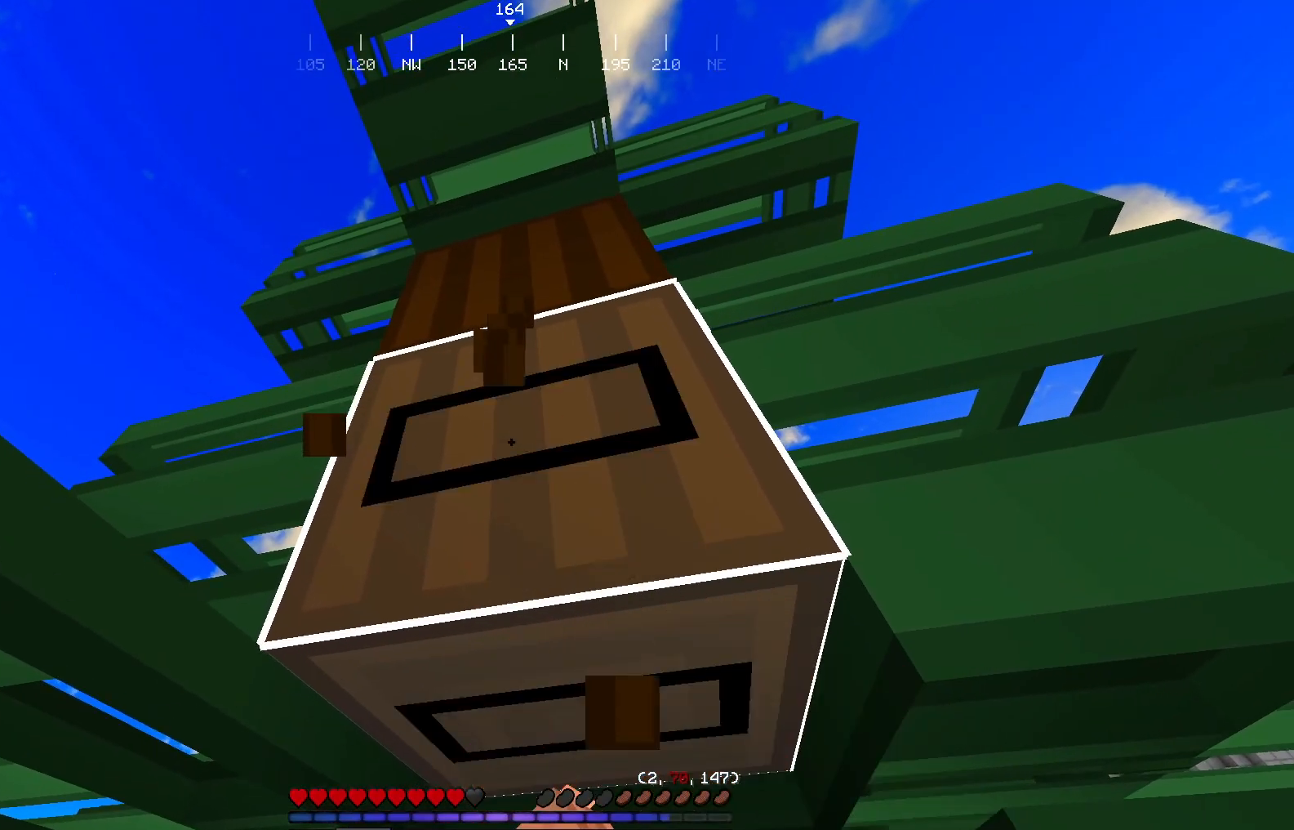
{"keys": [], "mouse": ["left"], "events": []}
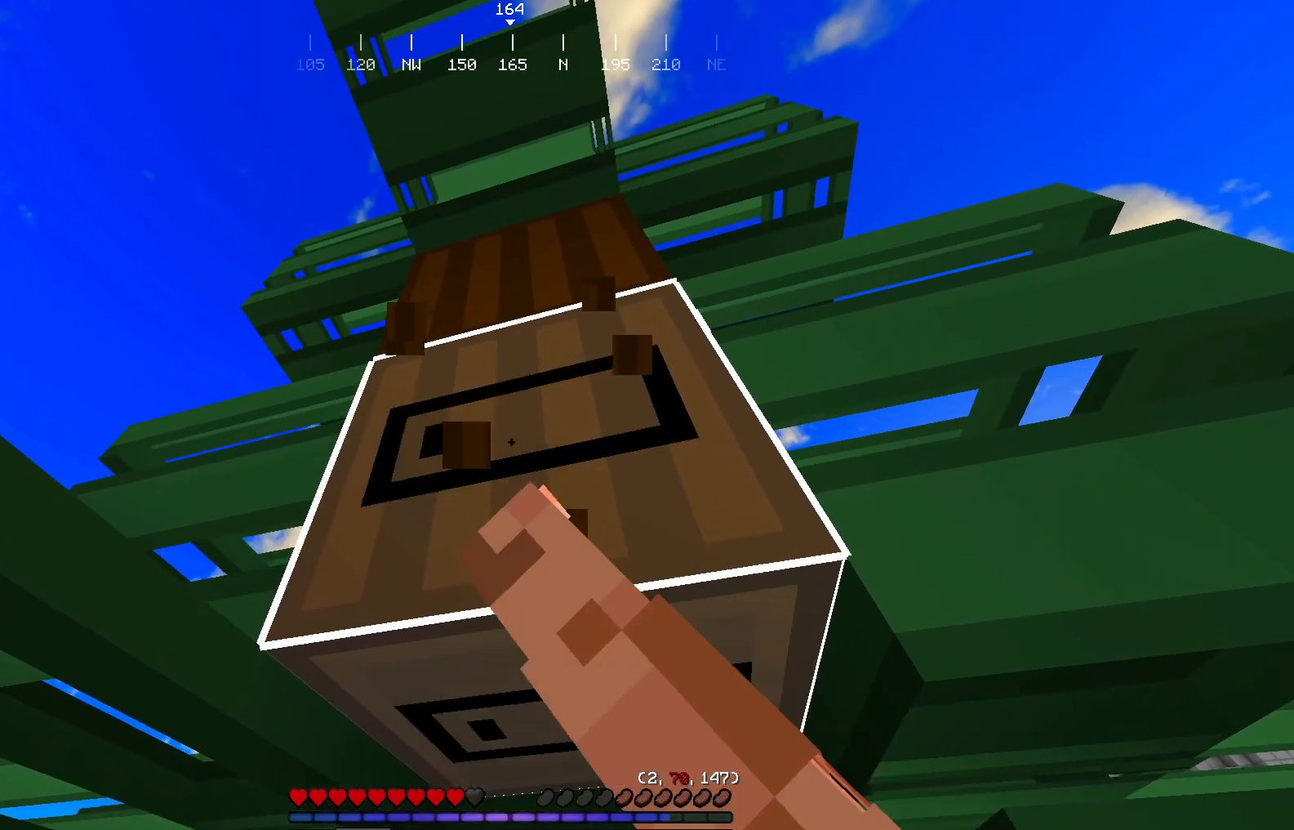
{"keys": [], "mouse": ["left"], "events": []}
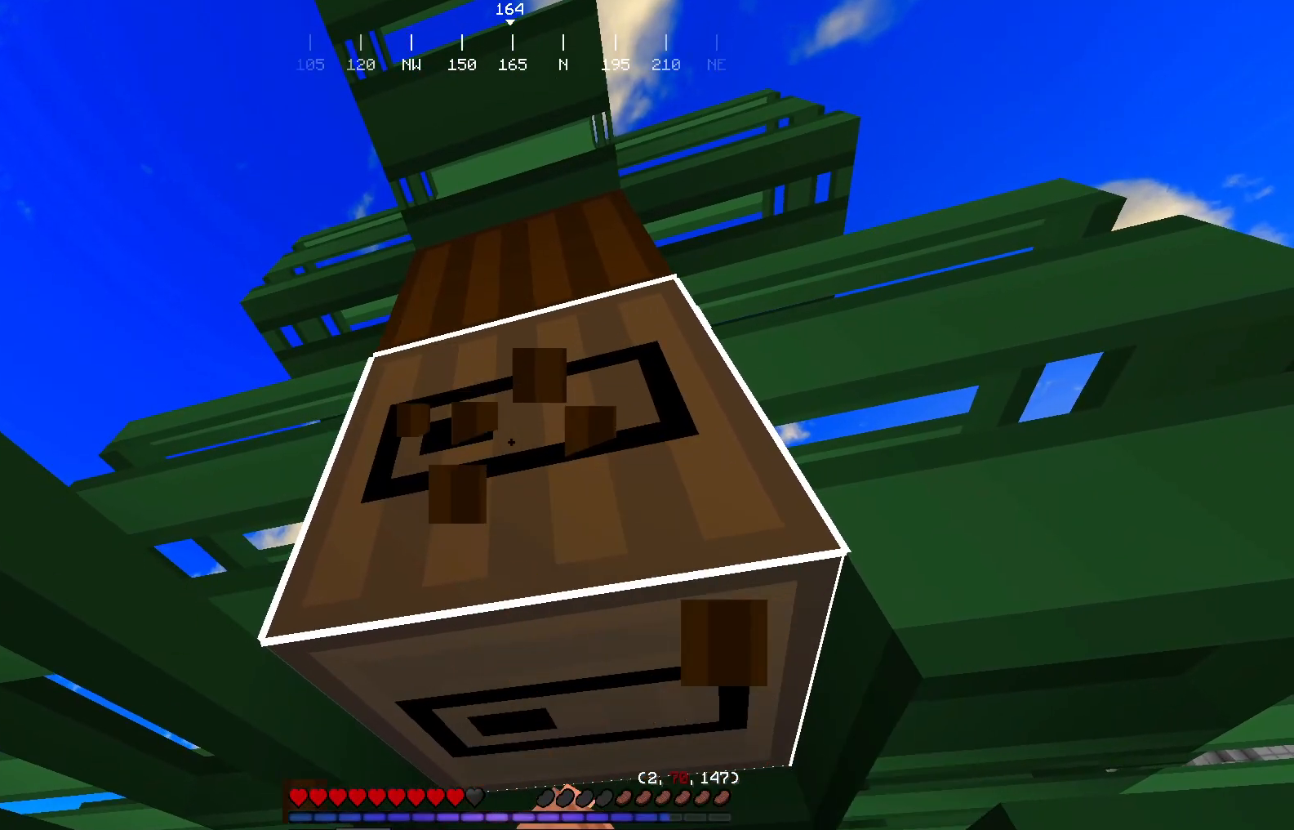
{"keys": [], "mouse": ["left"], "events": []}
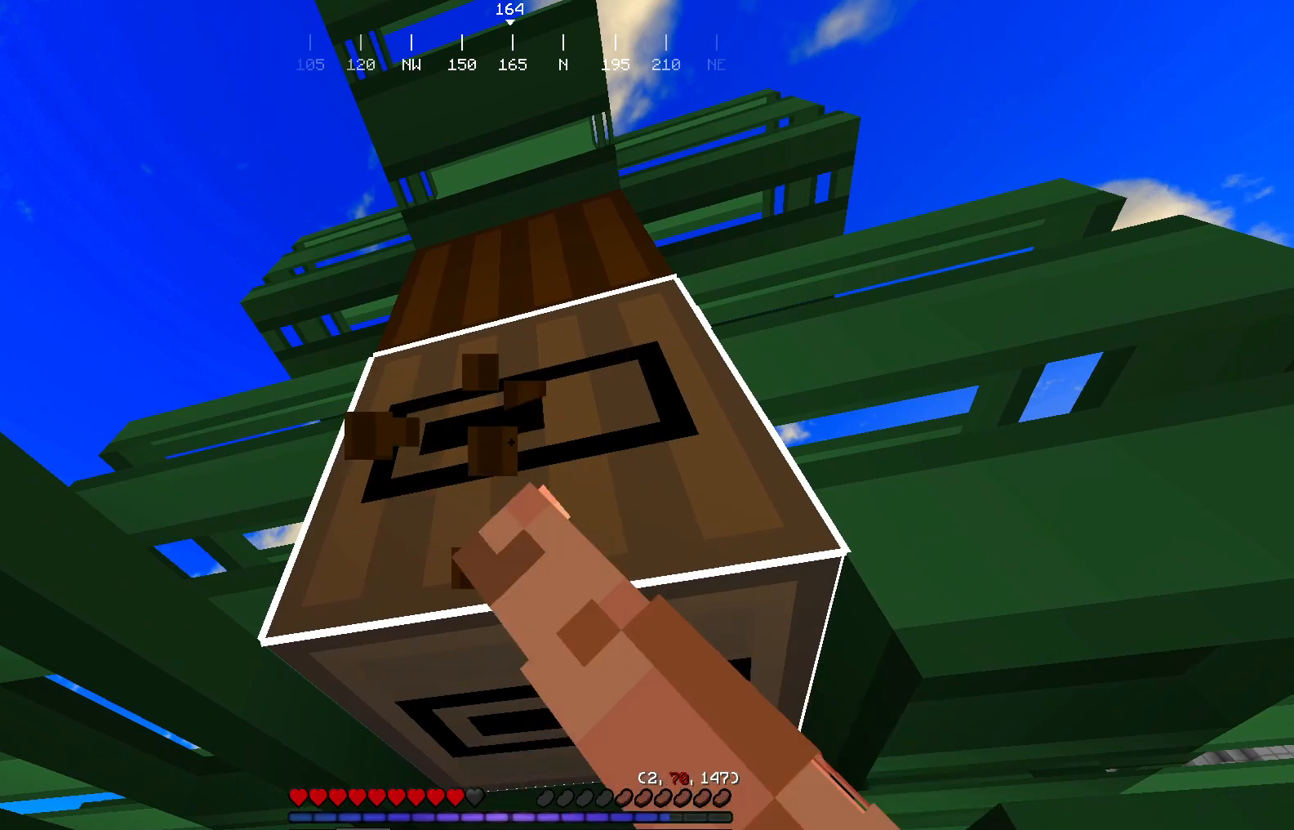
{"keys": [], "mouse": ["left"], "events": []}